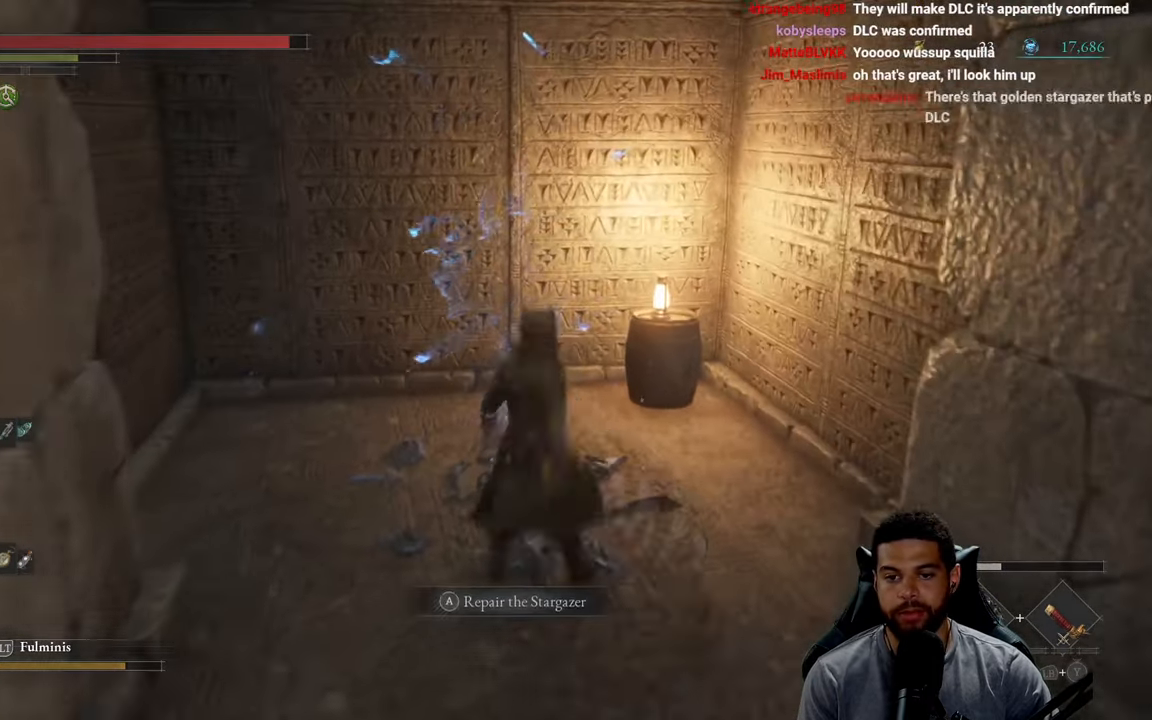
Gameplay with a controller (Xbox layout); each line is a JSON object with the inputs held at the frame after it. "events" lists button and stick changes between this image and that frame as [ms after this image, input, new state], when the widget could be followed in between.
{"buttons": [], "left_stick": "left", "right_stick": "right", "events": [[34, "A", "up"], [67, "left_stick", "center"], [117, "A", "down"], [200, "A", "up"], [350, "left_stick", "left"], [384, "right_stick", "right"]]}
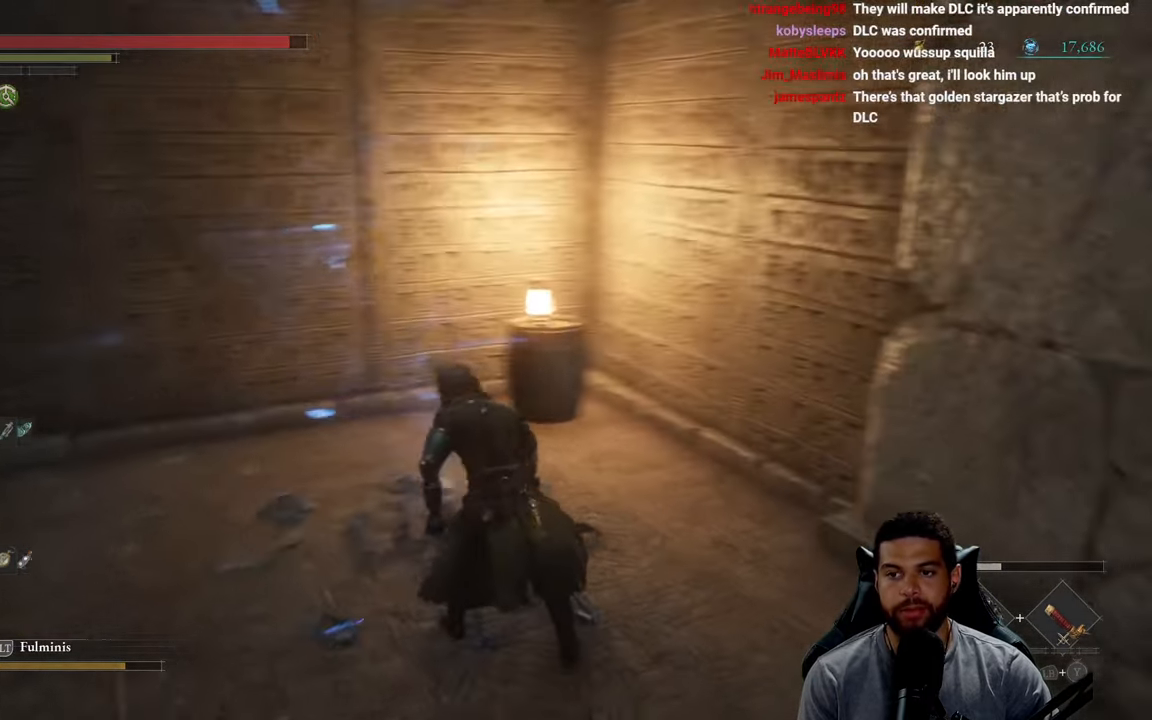
{"buttons": [], "left_stick": "center", "right_stick": "center", "events": [[33, "left_stick", "center"], [333, "right_stick", "up-right"], [466, "right_stick", "center"]]}
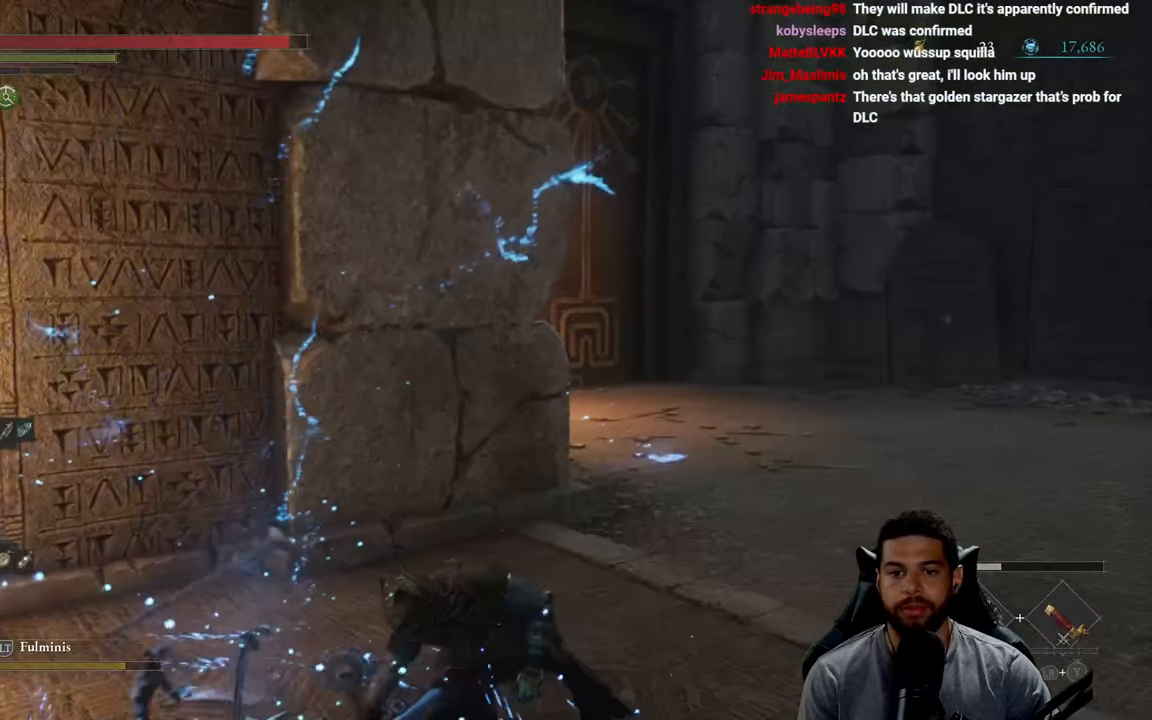
{"buttons": [], "left_stick": "center", "right_stick": "center", "events": []}
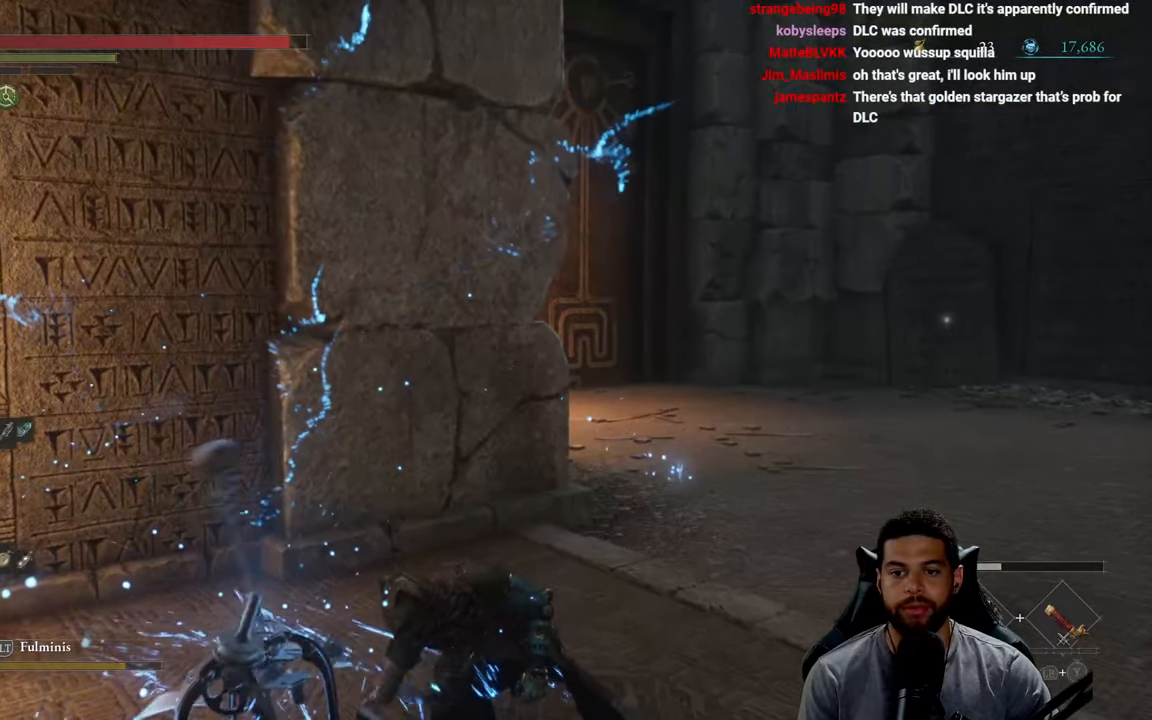
{"buttons": [], "left_stick": "center", "right_stick": "center", "events": [[133, "right_stick", "right"], [450, "right_stick", "center"]]}
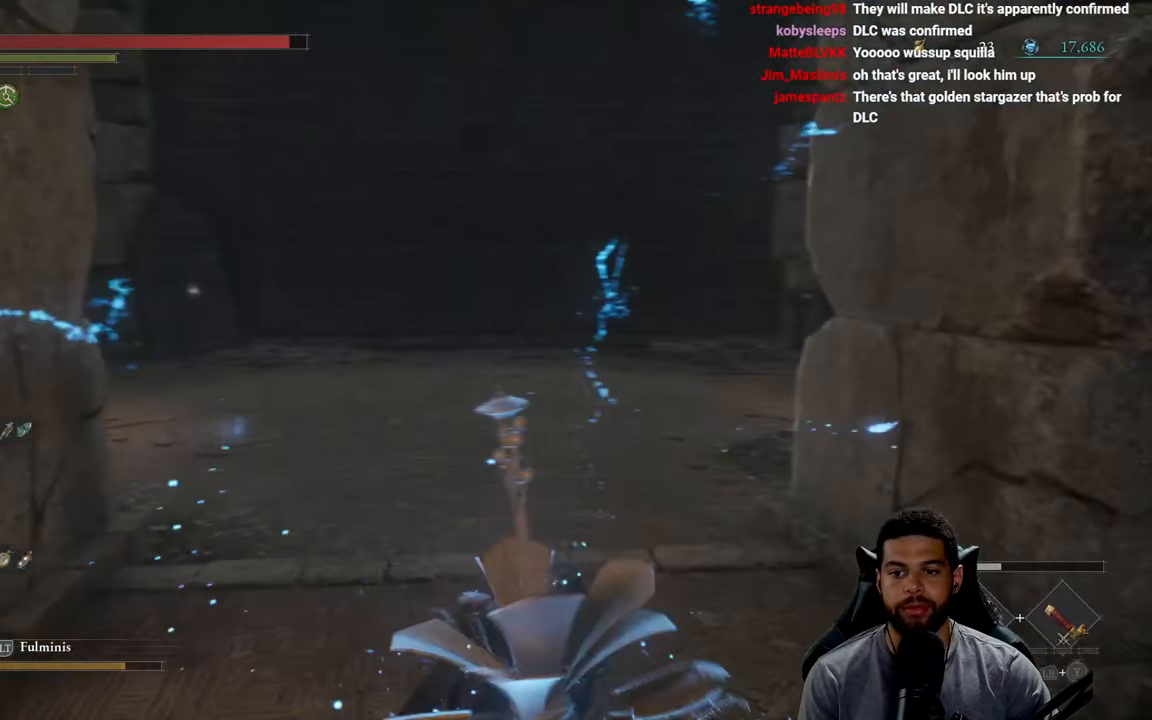
{"buttons": [], "left_stick": "center", "right_stick": "center", "events": []}
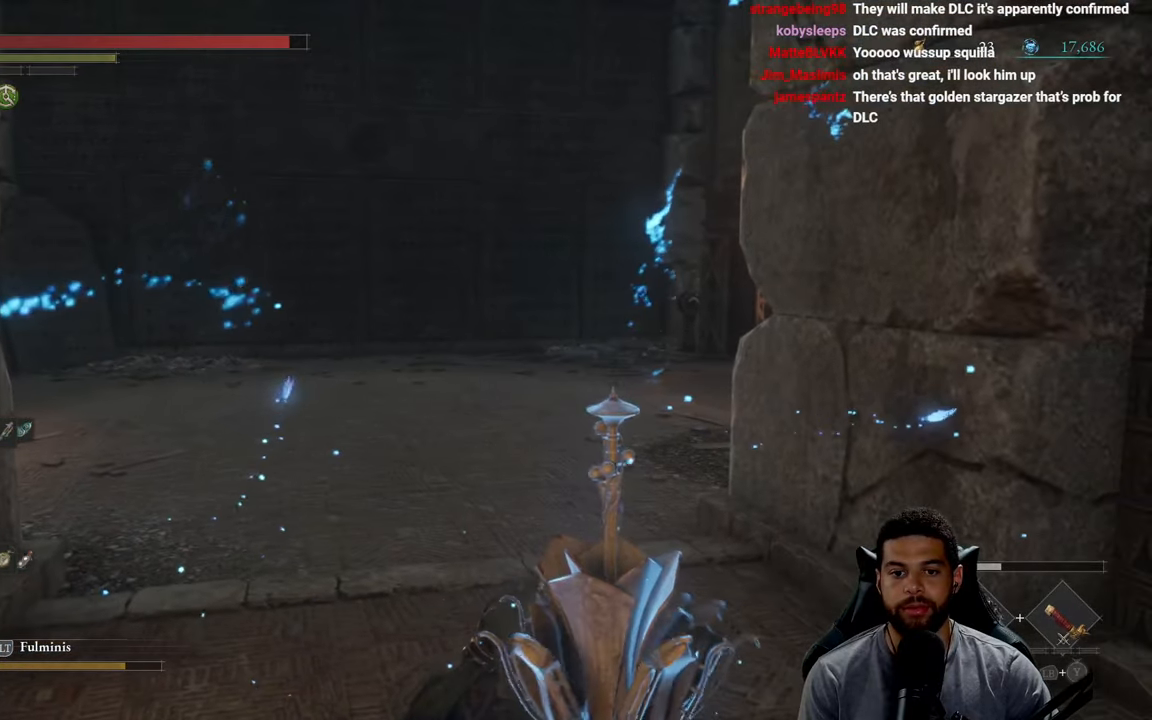
{"buttons": [], "left_stick": "center", "right_stick": "center", "events": []}
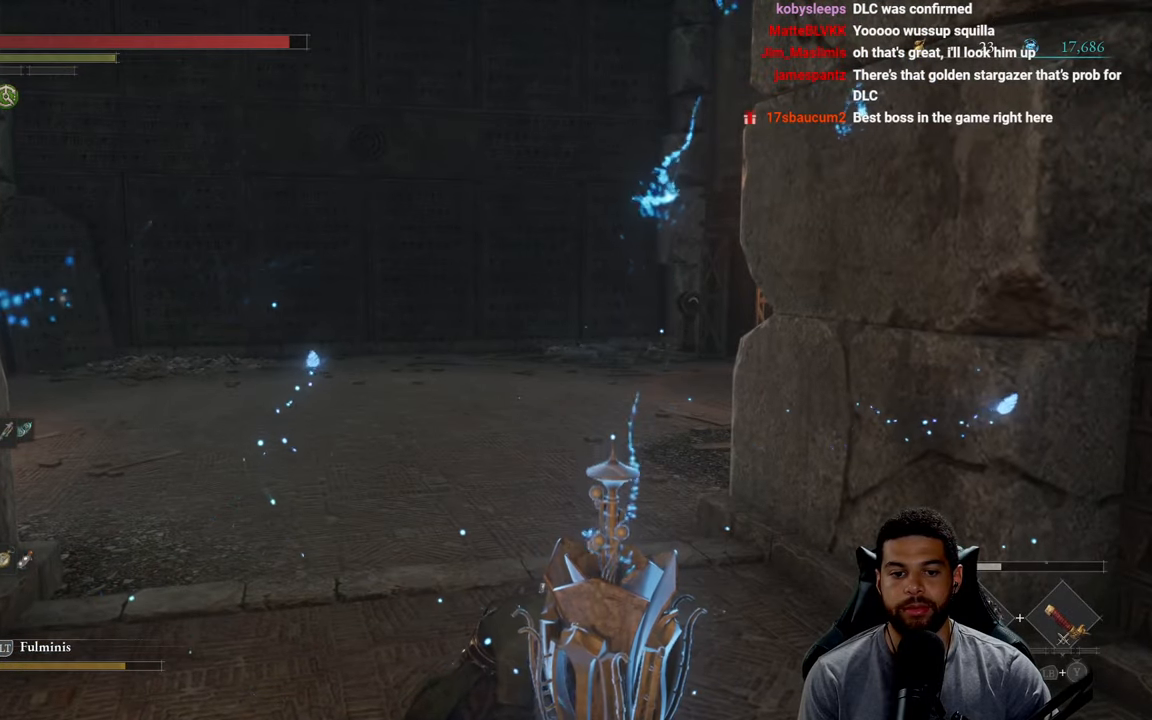
{"buttons": [], "left_stick": "center", "right_stick": "center", "events": []}
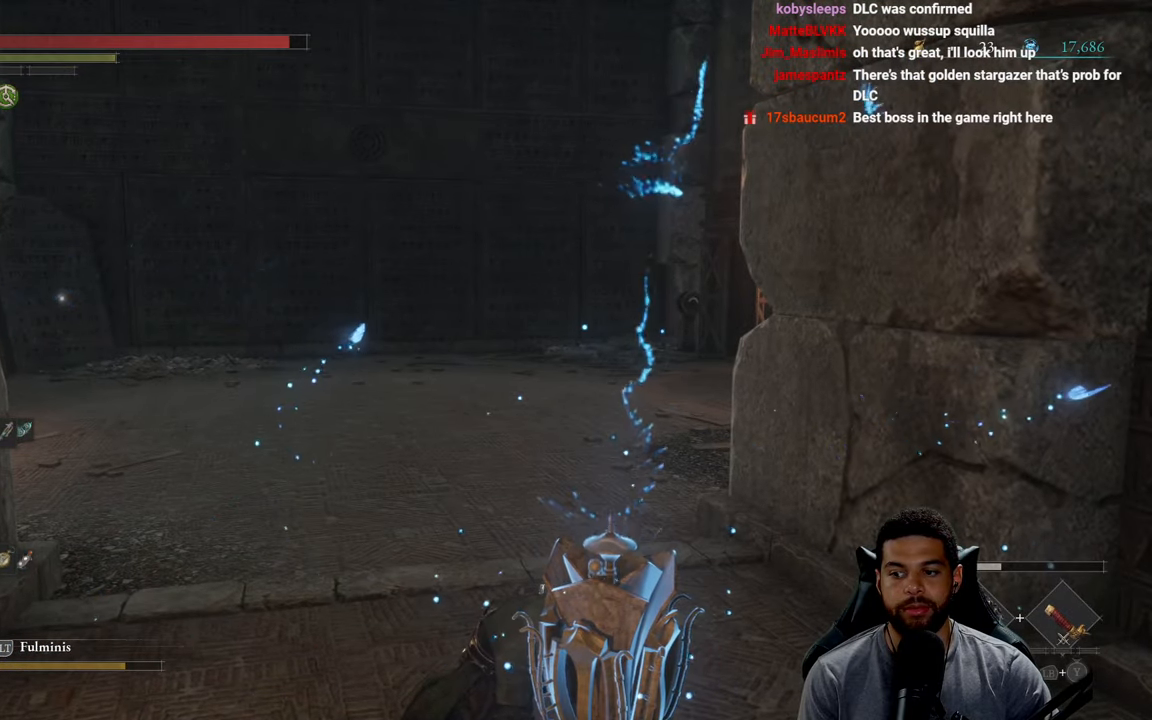
{"buttons": [], "left_stick": "center", "right_stick": "center", "events": [[200, "left_stick", "up-left"], [383, "left_stick", "center"]]}
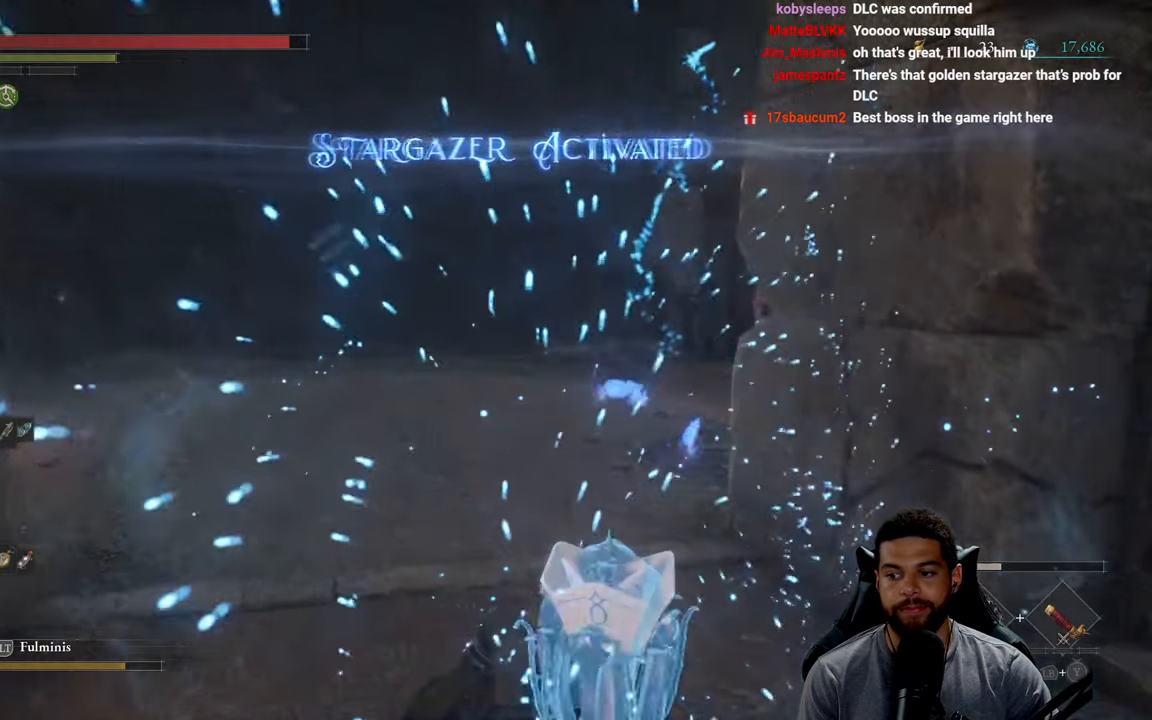
{"buttons": [], "left_stick": "center", "right_stick": "center", "events": []}
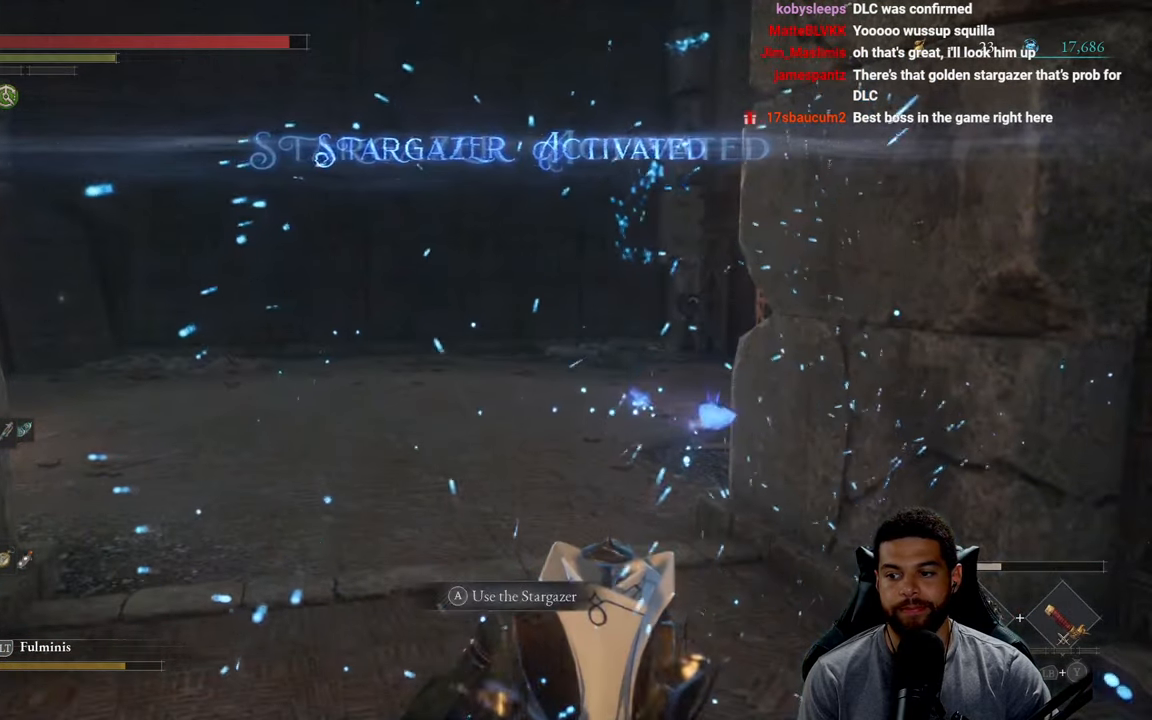
{"buttons": [], "left_stick": "up", "right_stick": "center", "events": [[233, "left_stick", "up-left"], [466, "left_stick", "up"]]}
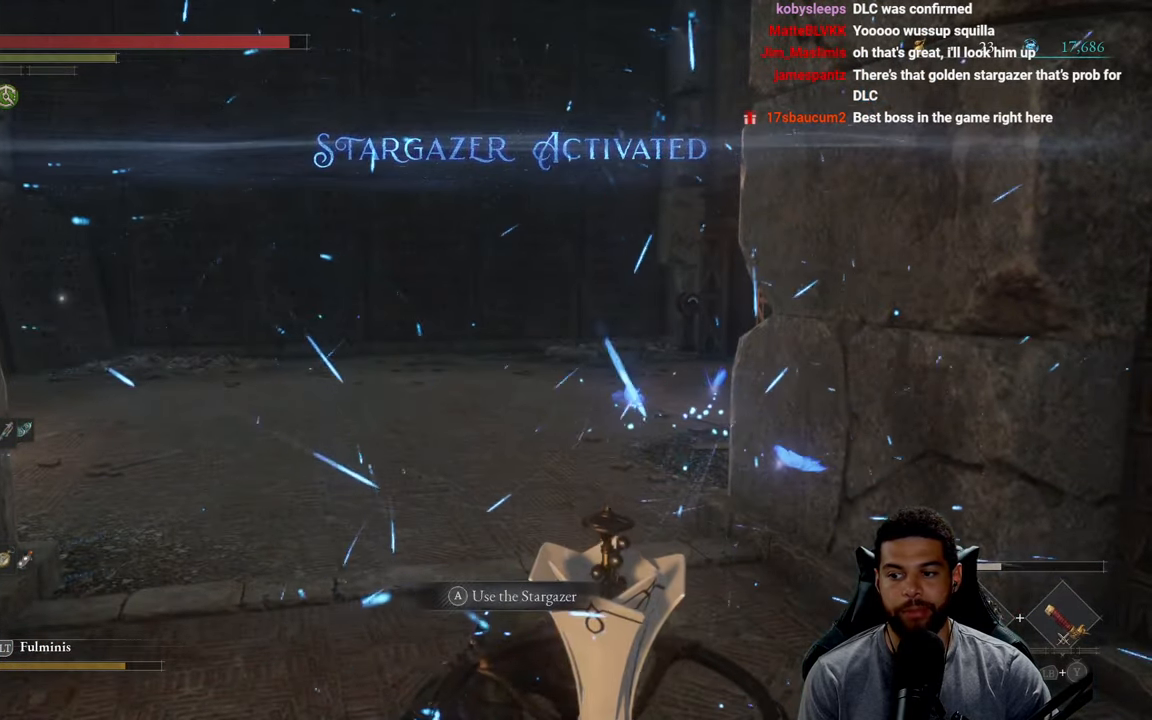
{"buttons": [], "left_stick": "center", "right_stick": "center", "events": [[233, "left_stick", "center"]]}
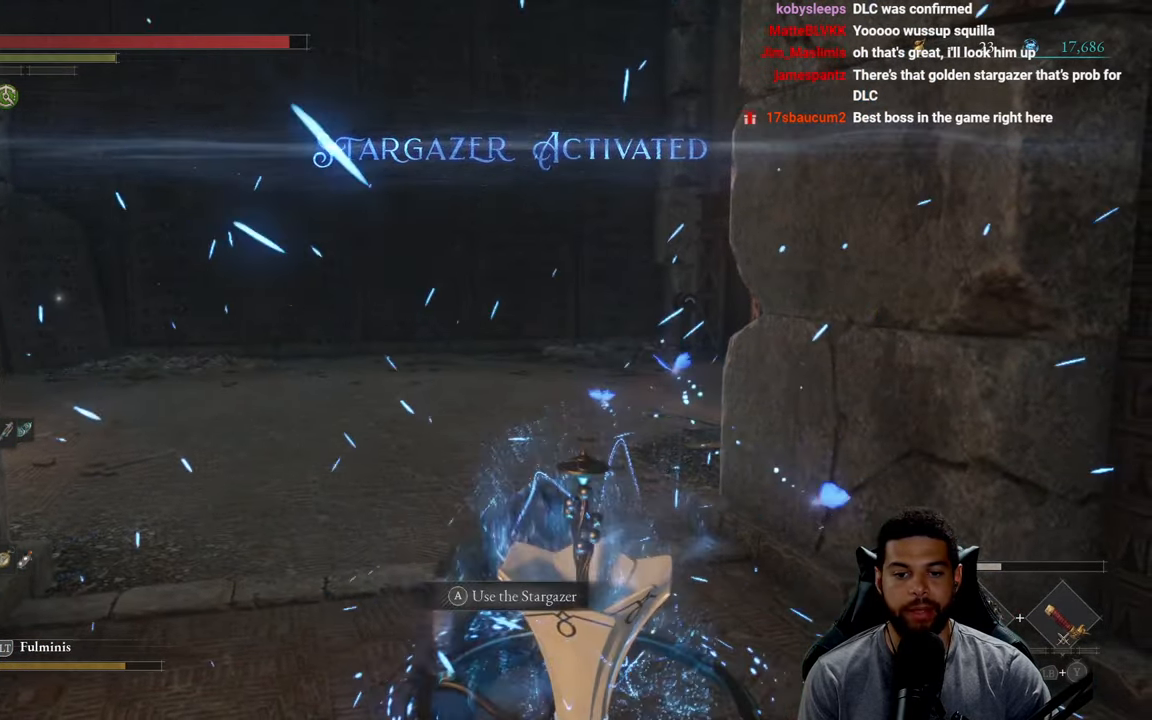
{"buttons": [], "left_stick": "up-right", "right_stick": "left", "events": [[16, "left_stick", "up"], [117, "right_stick", "left"], [383, "left_stick", "up-right"]]}
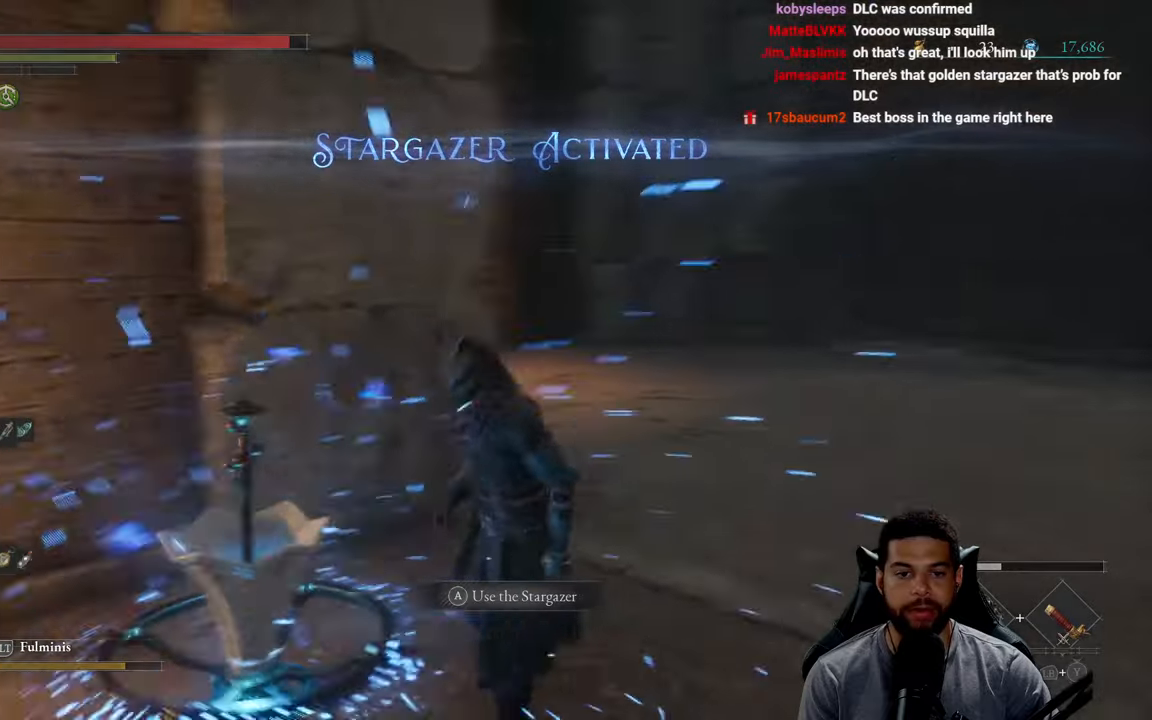
{"buttons": [], "left_stick": "down", "right_stick": "center", "events": [[233, "right_stick", "center"], [300, "left_stick", "right"], [500, "left_stick", "down"]]}
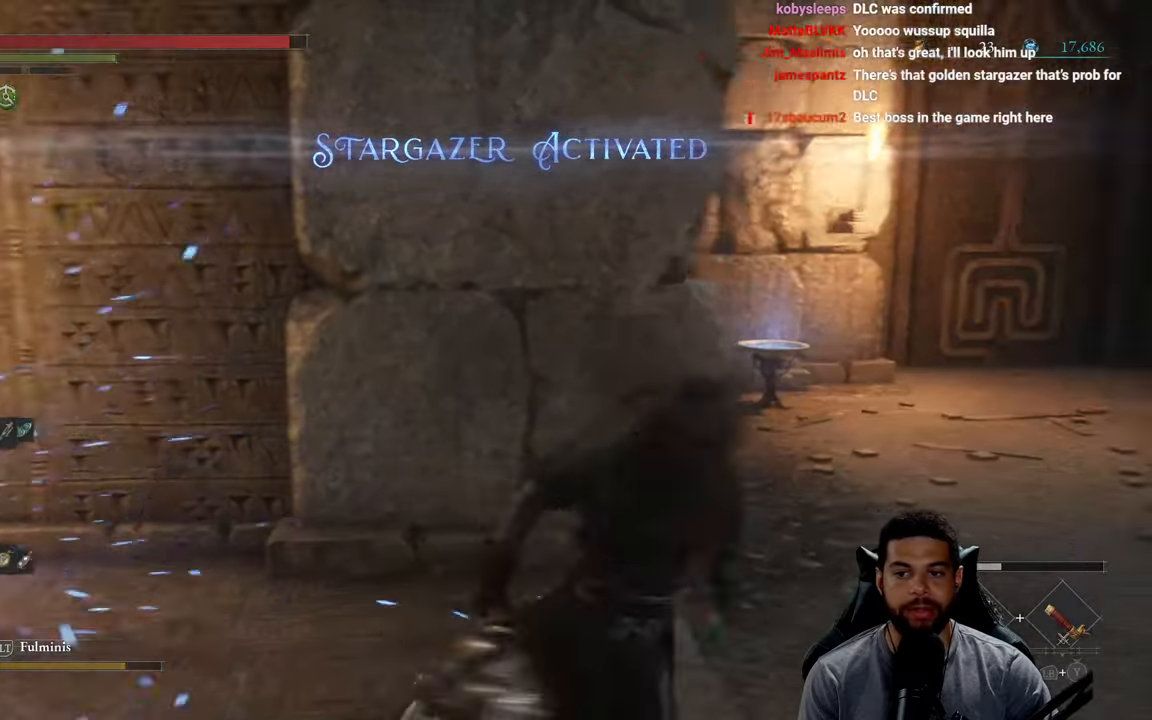
{"buttons": [], "left_stick": "up-left", "right_stick": "center", "events": [[17, "left_stick", "down-left"], [17, "right_stick", "down-left"], [167, "right_stick", "center"], [233, "left_stick", "up-left"]]}
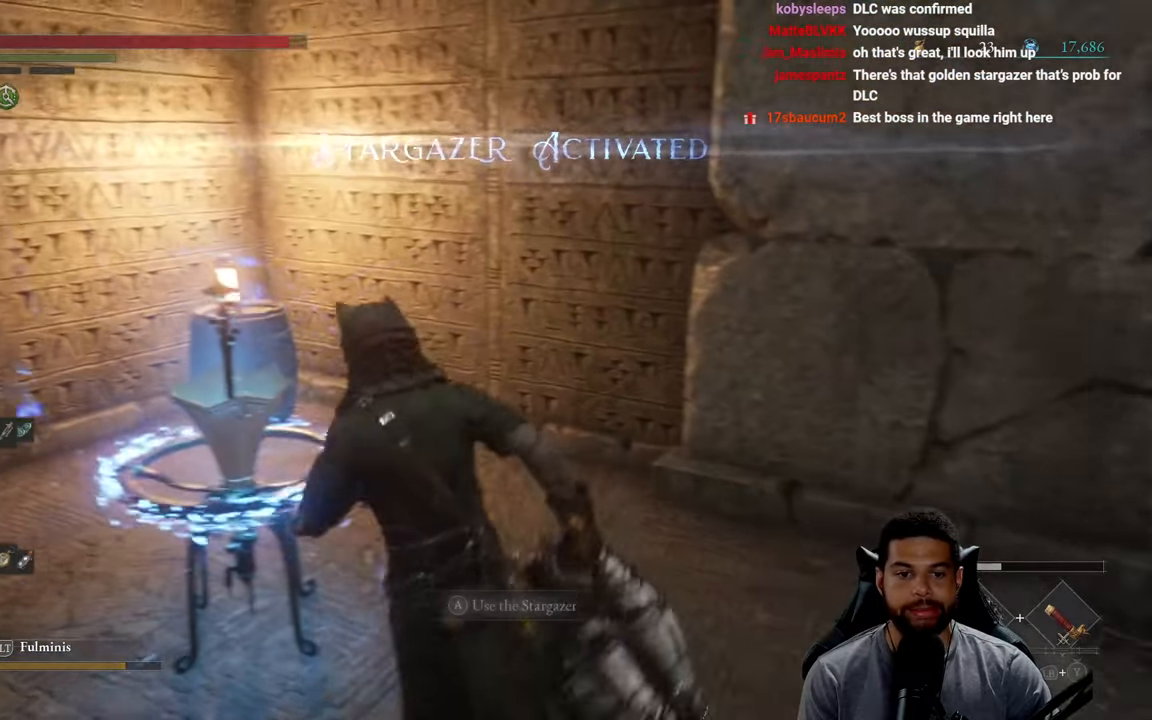
{"buttons": [], "left_stick": "center", "right_stick": "center", "events": [[67, "left_stick", "center"], [100, "A", "down"], [200, "A", "up"]]}
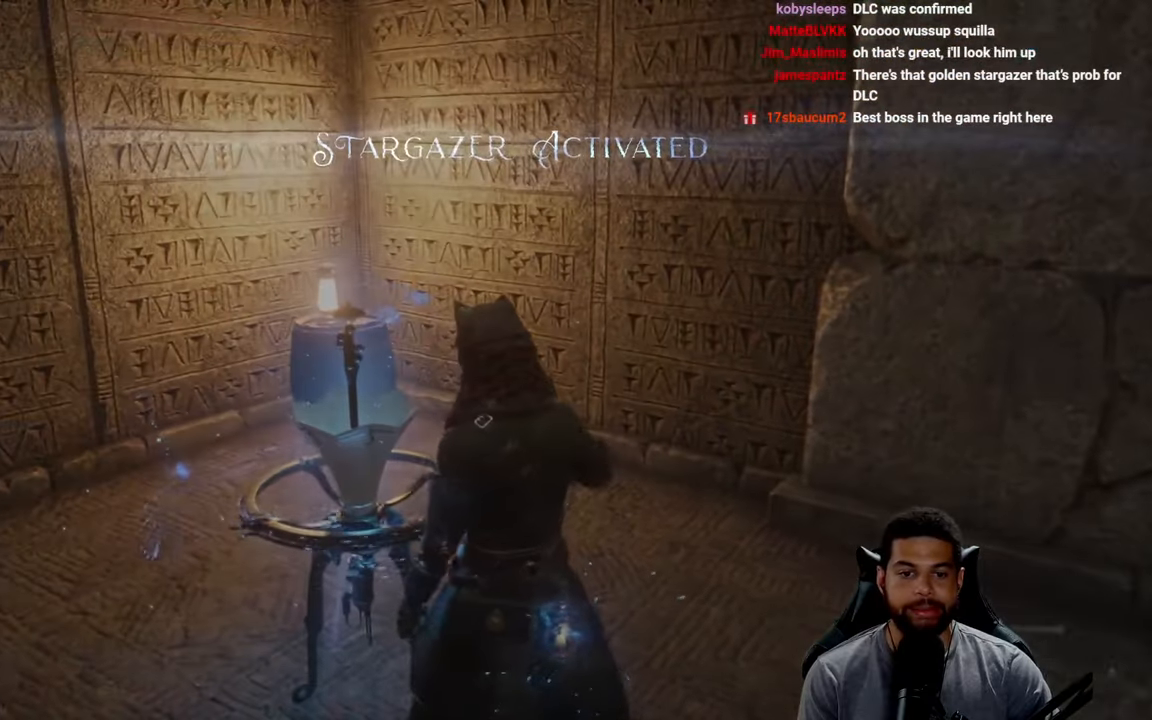
{"buttons": [], "left_stick": "center", "right_stick": "center", "events": [[117, "left_stick", "left"], [250, "left_stick", "center"], [383, "left_stick", "left"], [500, "left_stick", "center"]]}
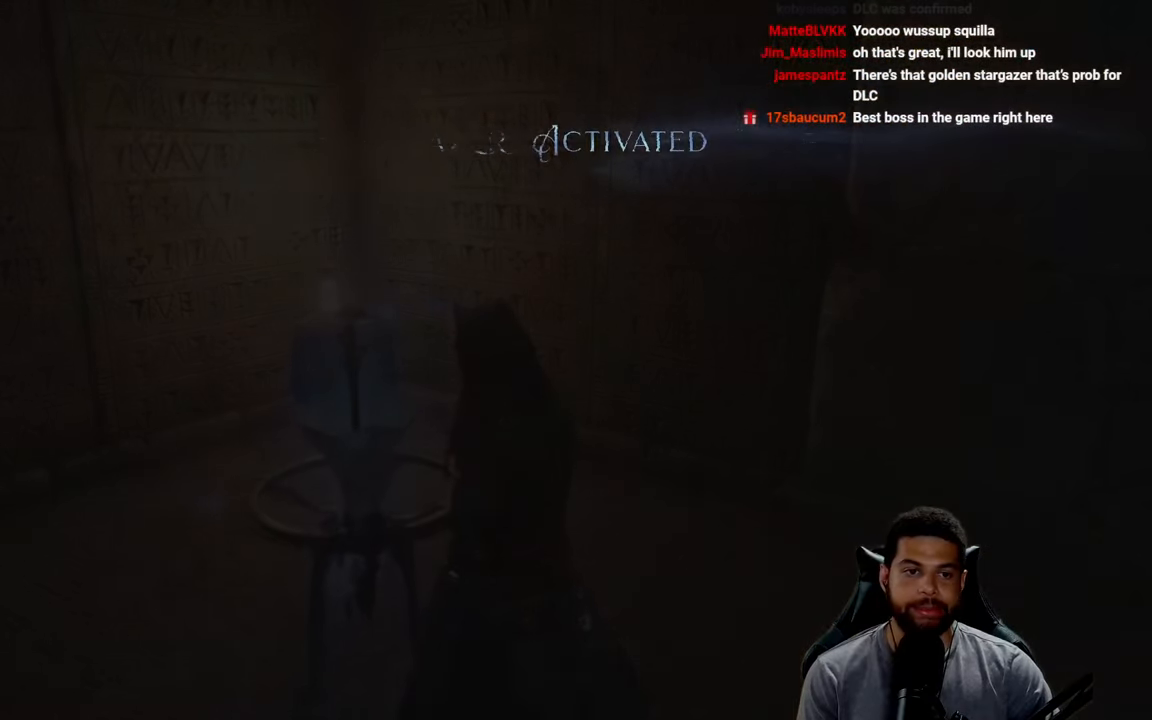
{"buttons": [], "left_stick": "center", "right_stick": "center", "events": [[133, "left_stick", "left"], [267, "left_stick", "center"]]}
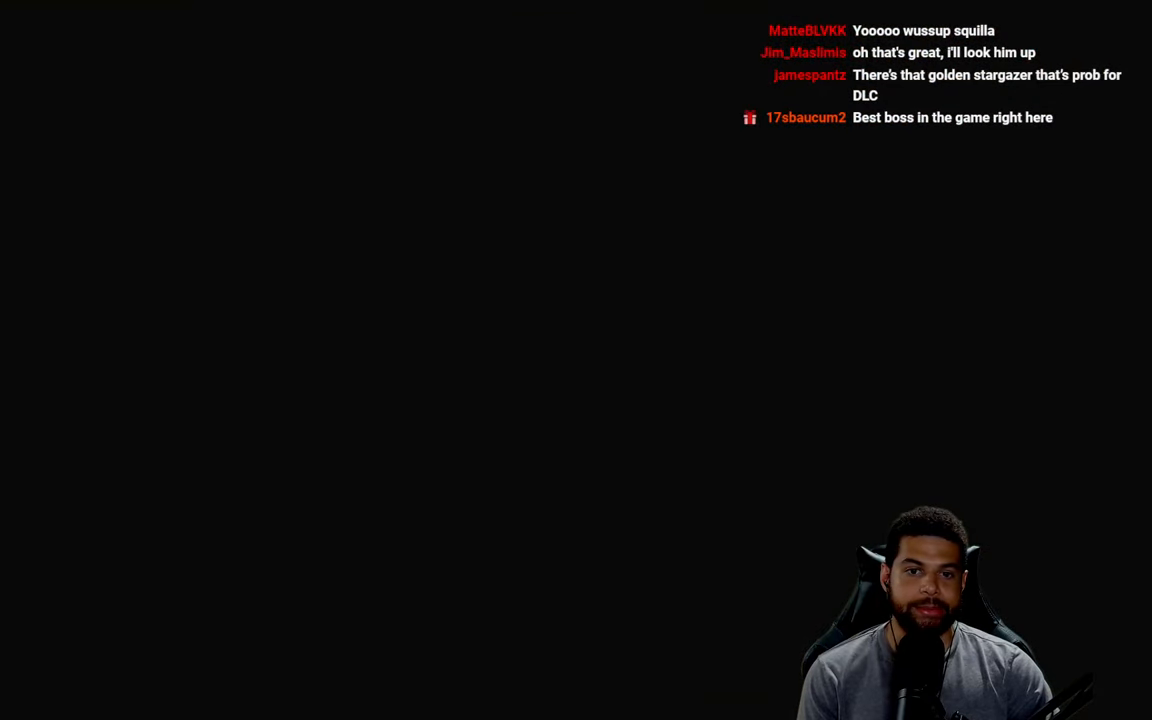
{"buttons": [], "left_stick": "center", "right_stick": "center", "events": []}
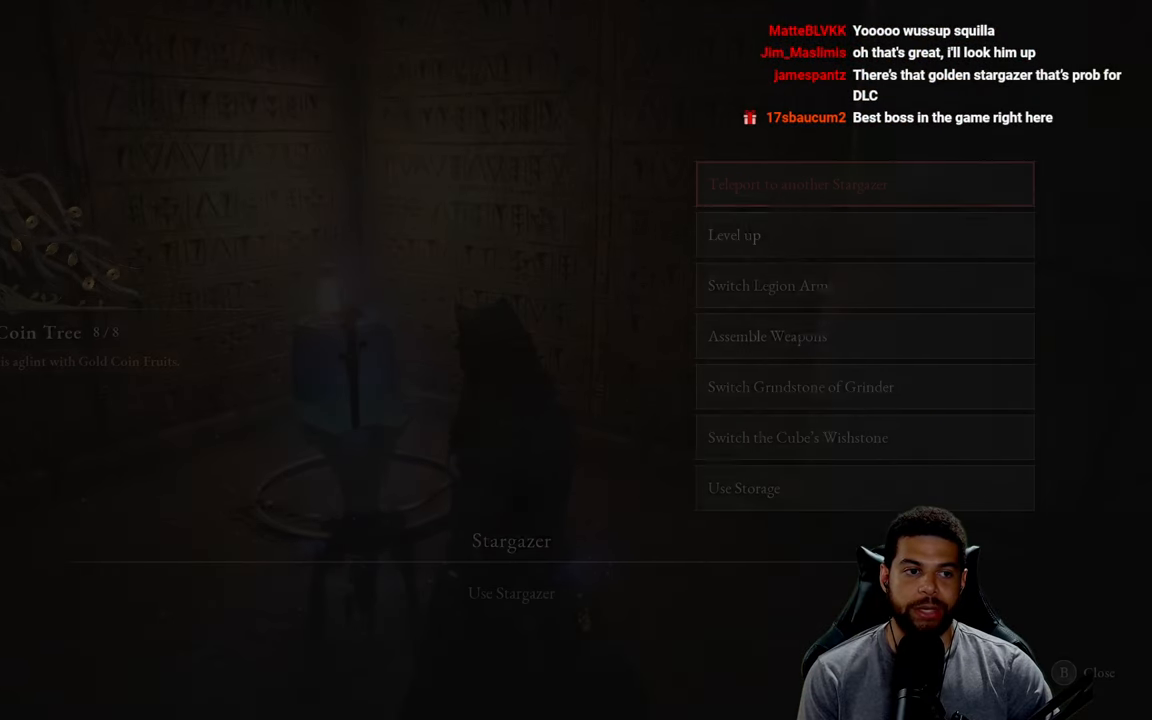
{"buttons": [], "left_stick": "center", "right_stick": "center", "events": []}
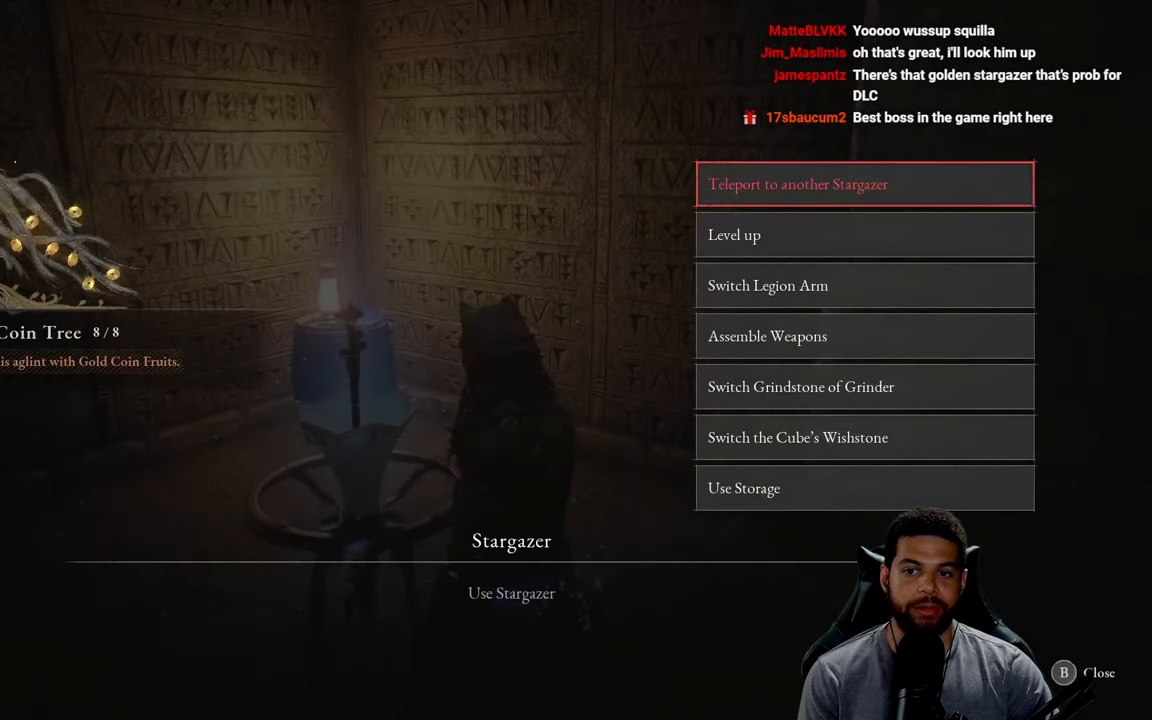
{"buttons": [], "left_stick": "center", "right_stick": "center", "events": [[133, "DPAD_DOWN", "down"], [217, "DPAD_DOWN", "up"], [333, "DPAD_DOWN", "down"], [450, "DPAD_DOWN", "up"]]}
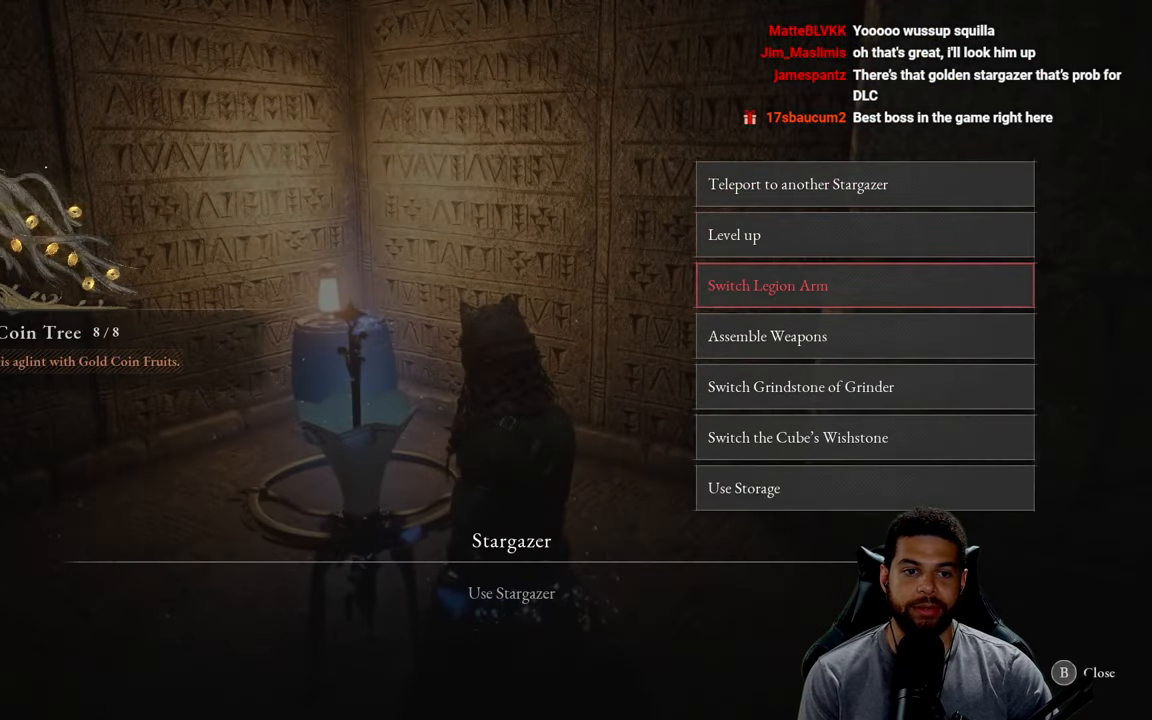
{"buttons": [], "left_stick": "center", "right_stick": "center", "events": [[33, "DPAD_DOWN", "down"], [133, "DPAD_DOWN", "up"]]}
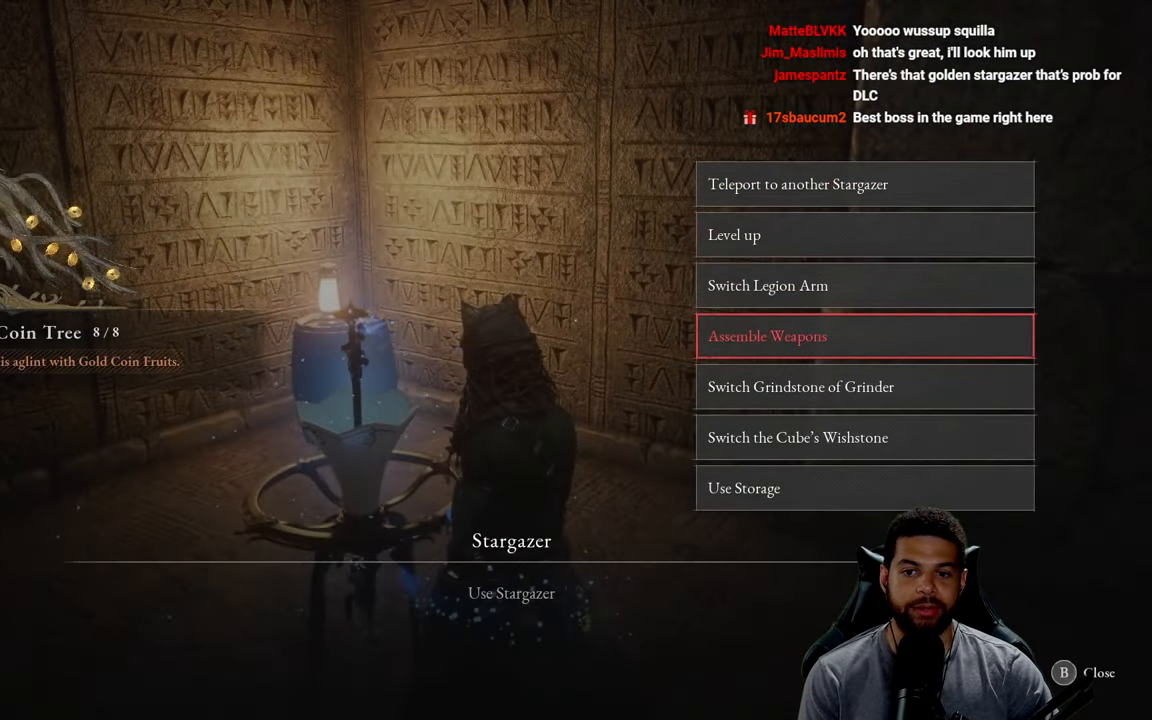
{"buttons": [], "left_stick": "center", "right_stick": "center", "events": []}
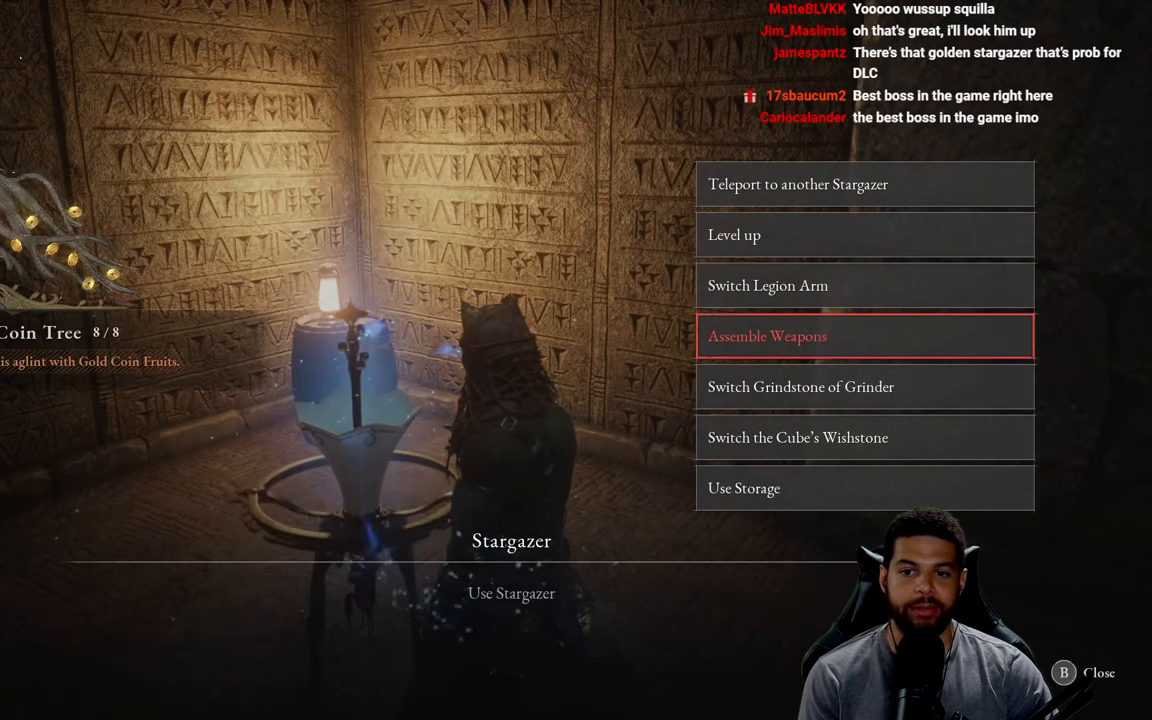
{"buttons": [], "left_stick": "center", "right_stick": "center", "events": [[167, "DPAD_UP", "down"], [200, "DPAD_LEFT", "down"], [267, "DPAD_LEFT", "up"], [267, "DPAD_UP", "up"], [367, "DPAD_UP", "down"], [434, "DPAD_UP", "up"]]}
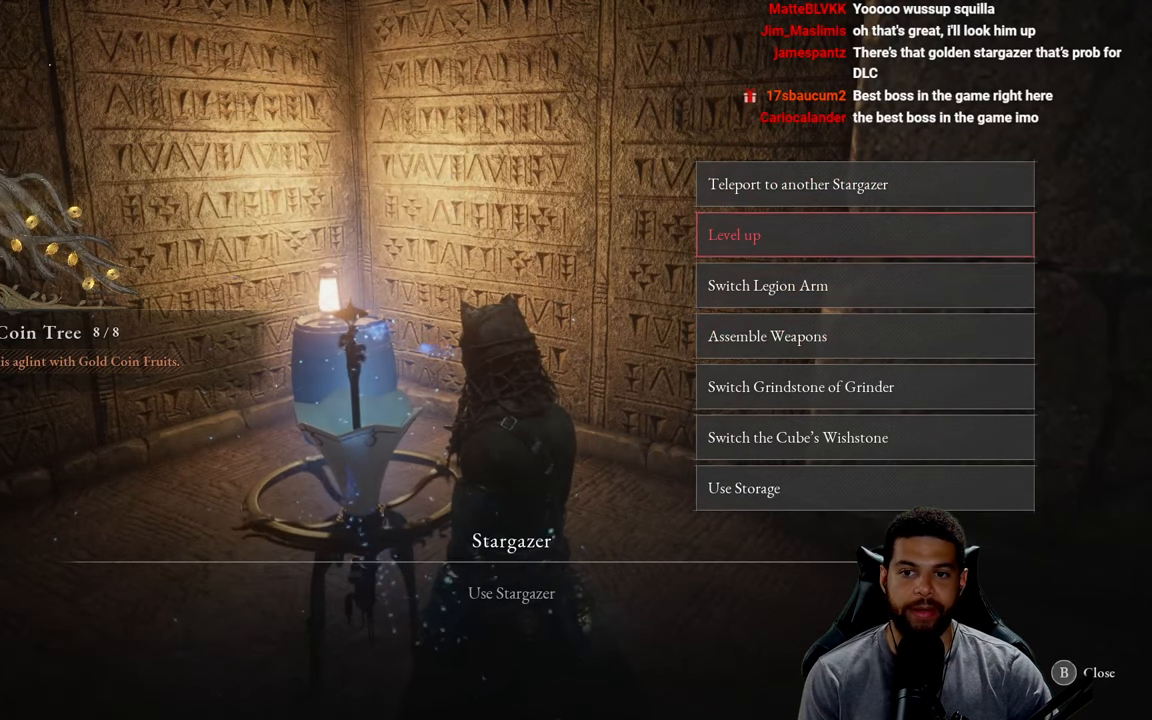
{"buttons": [], "left_stick": "center", "right_stick": "center", "events": [[350, "DPAD_UP", "down"], [434, "DPAD_UP", "up"]]}
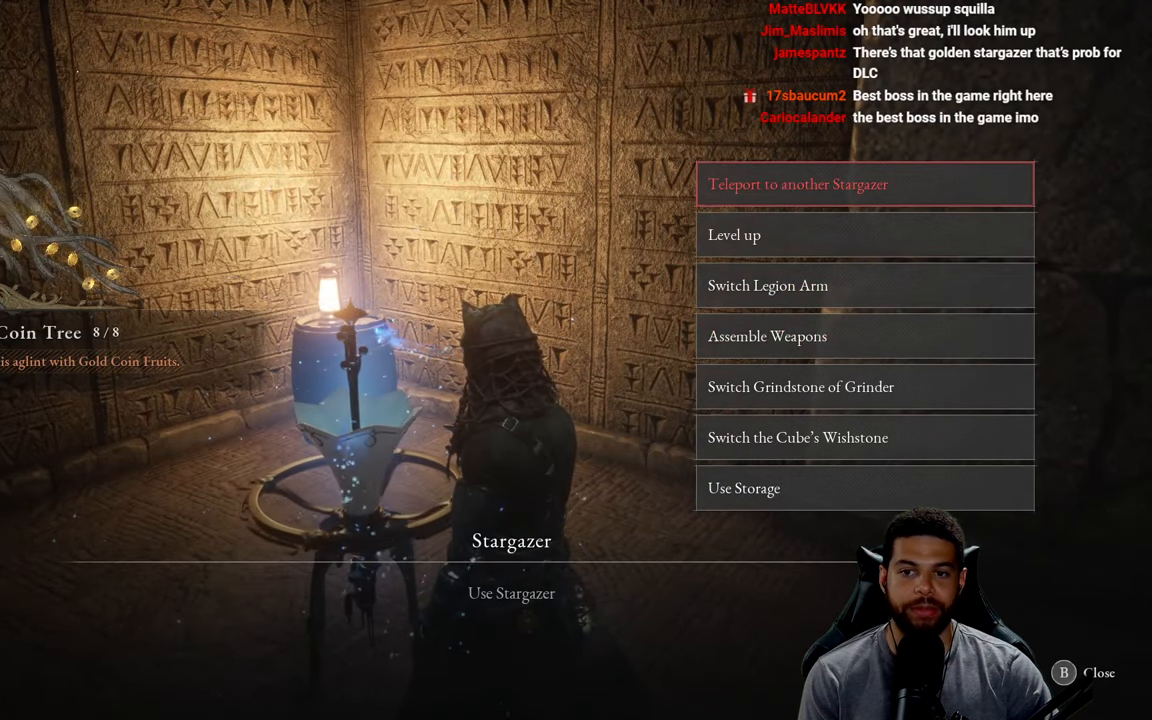
{"buttons": ["DPAD_DOWN"], "left_stick": "center", "right_stick": "center", "events": [[434, "DPAD_DOWN", "down"]]}
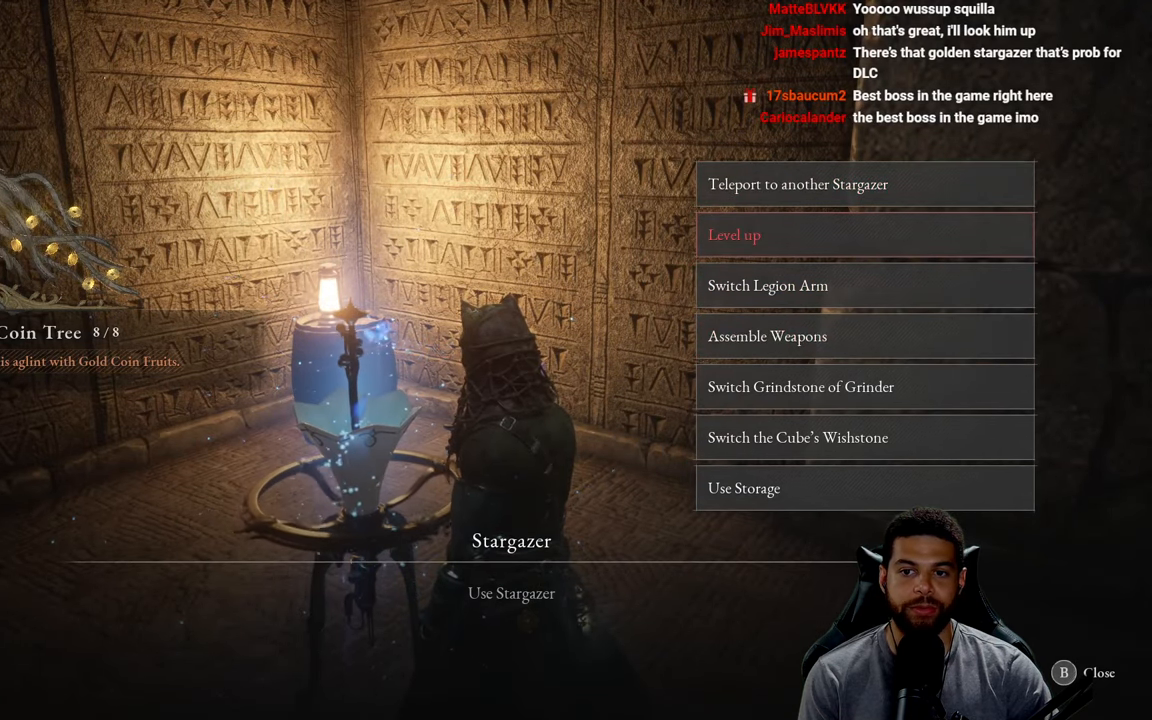
{"buttons": [], "left_stick": "center", "right_stick": "center", "events": [[17, "DPAD_DOWN", "up"], [100, "A", "down"], [184, "A", "up"]]}
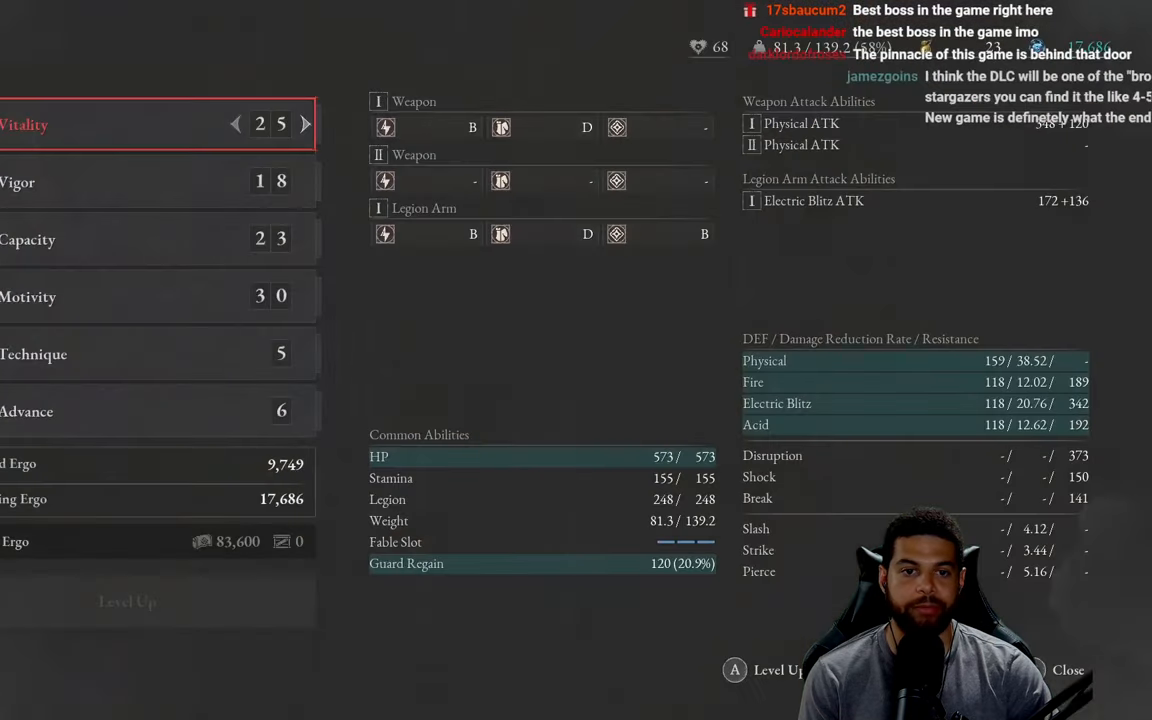
{"buttons": [], "left_stick": "center", "right_stick": "center", "events": [[334, "DPAD_DOWN", "down"], [417, "DPAD_DOWN", "up"]]}
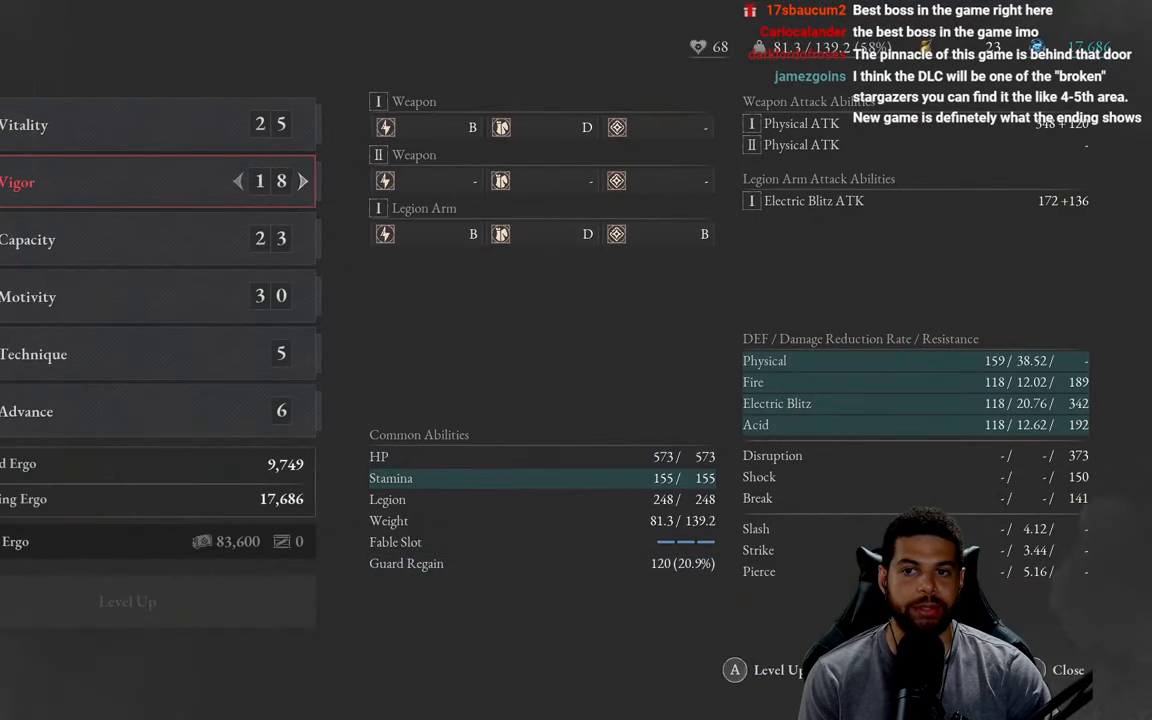
{"buttons": [], "left_stick": "center", "right_stick": "center", "events": [[84, "DPAD_DOWN", "down"], [184, "DPAD_DOWN", "up"]]}
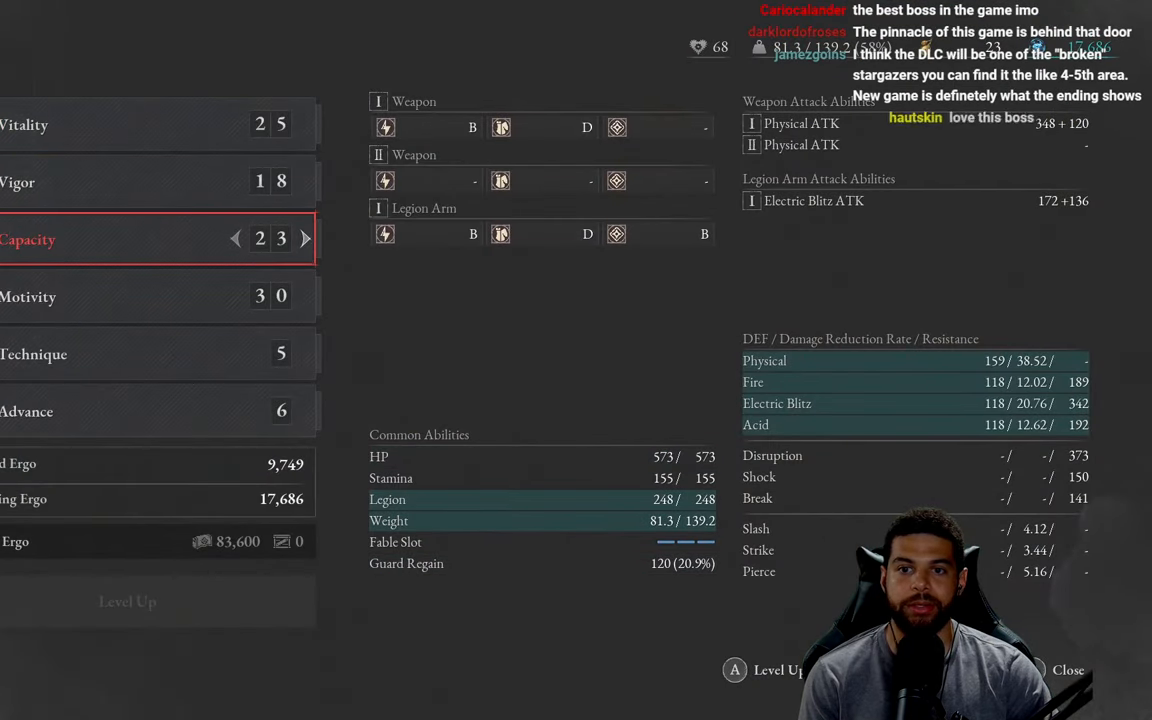
{"buttons": [], "left_stick": "center", "right_stick": "center", "events": []}